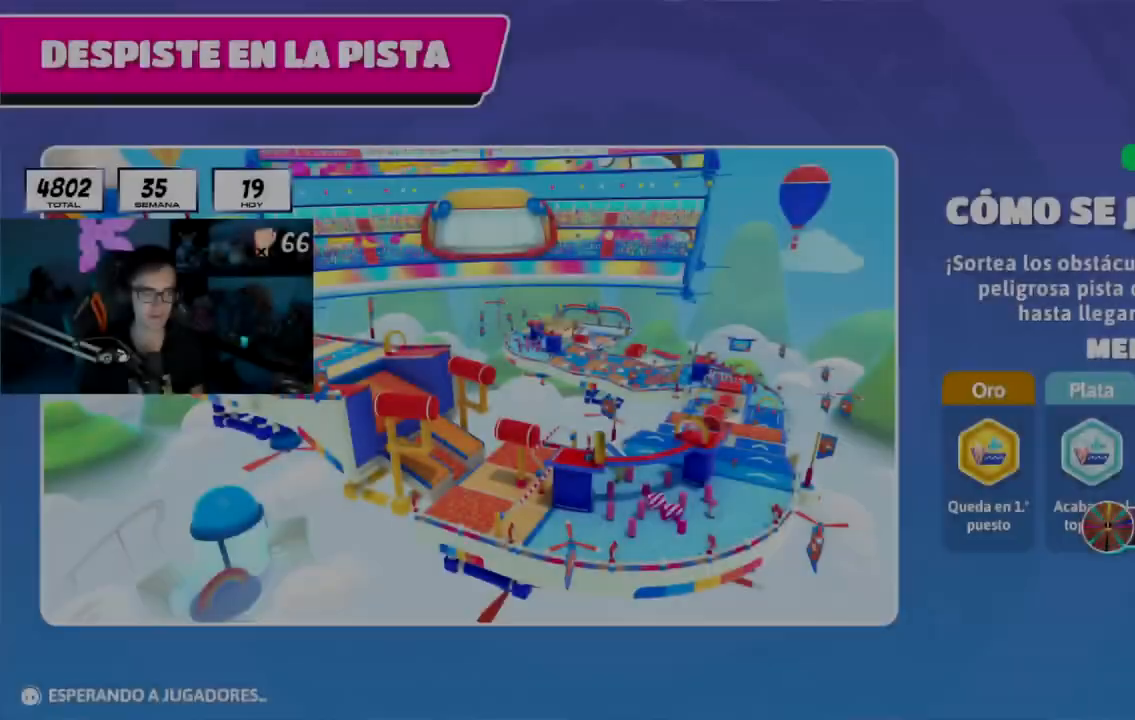
Gameplay with a controller (PlayStation layout); each line is a JSON object with the inputs held at the frame after it. "events" lists button and stick changes between this image and that frame as [ms after this image, input, new state], when the widget could be followed in between. Not read: R1.
{"buttons": [], "left_stick": "up", "right_stick": "center", "events": [[401, "L1", "up"]]}
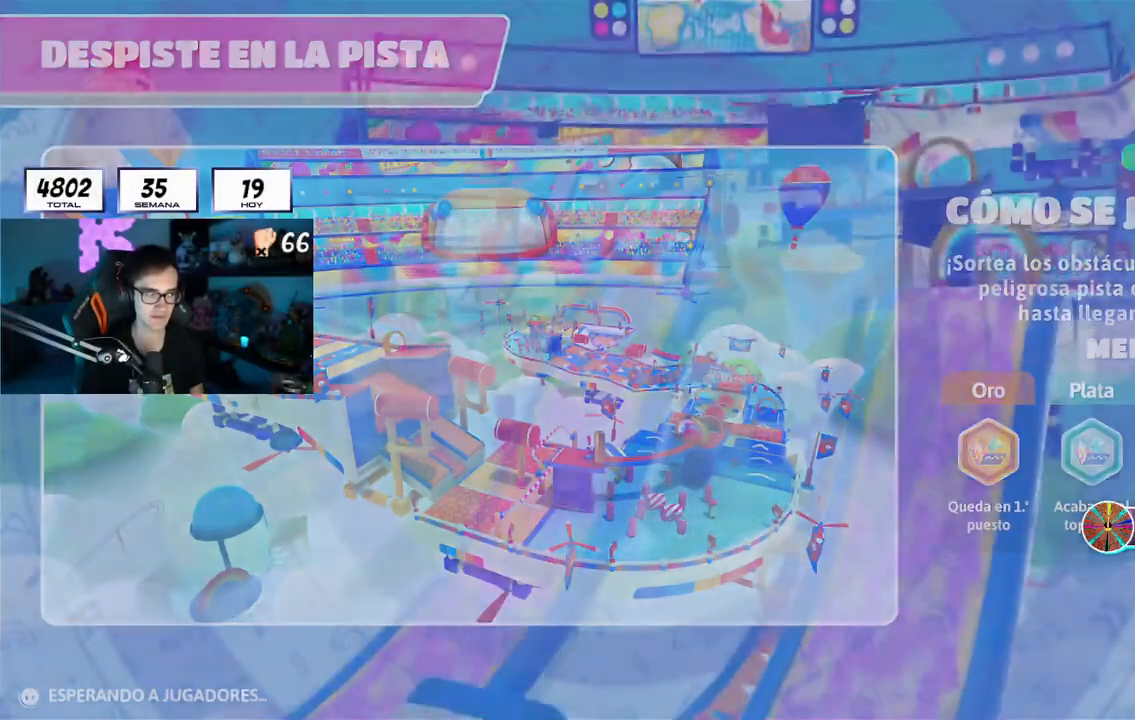
{"buttons": [], "left_stick": "up", "right_stick": "center", "events": []}
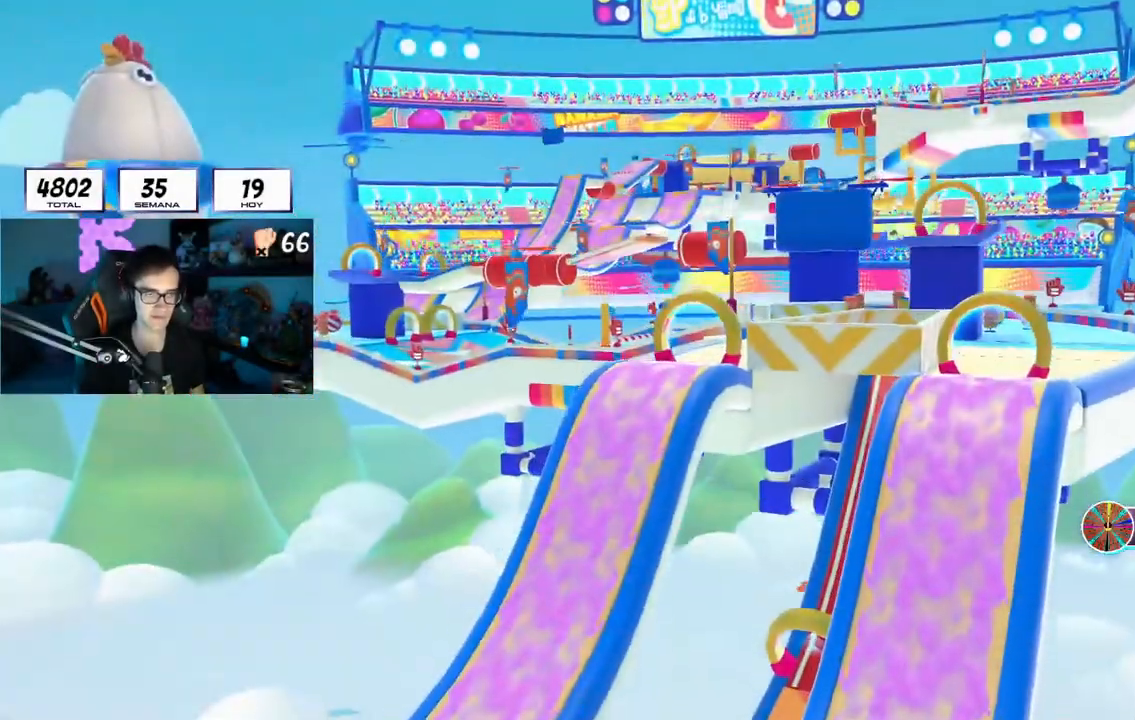
{"buttons": [], "left_stick": "up", "right_stick": "center", "events": []}
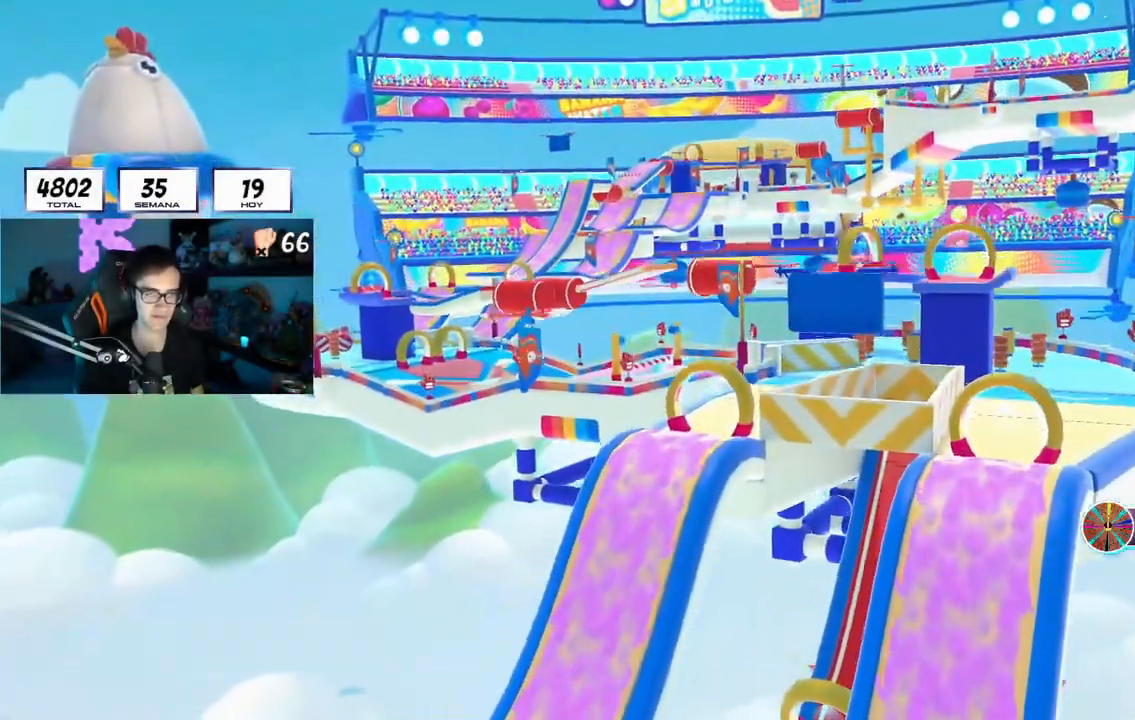
{"buttons": [], "left_stick": "up", "right_stick": "center", "events": []}
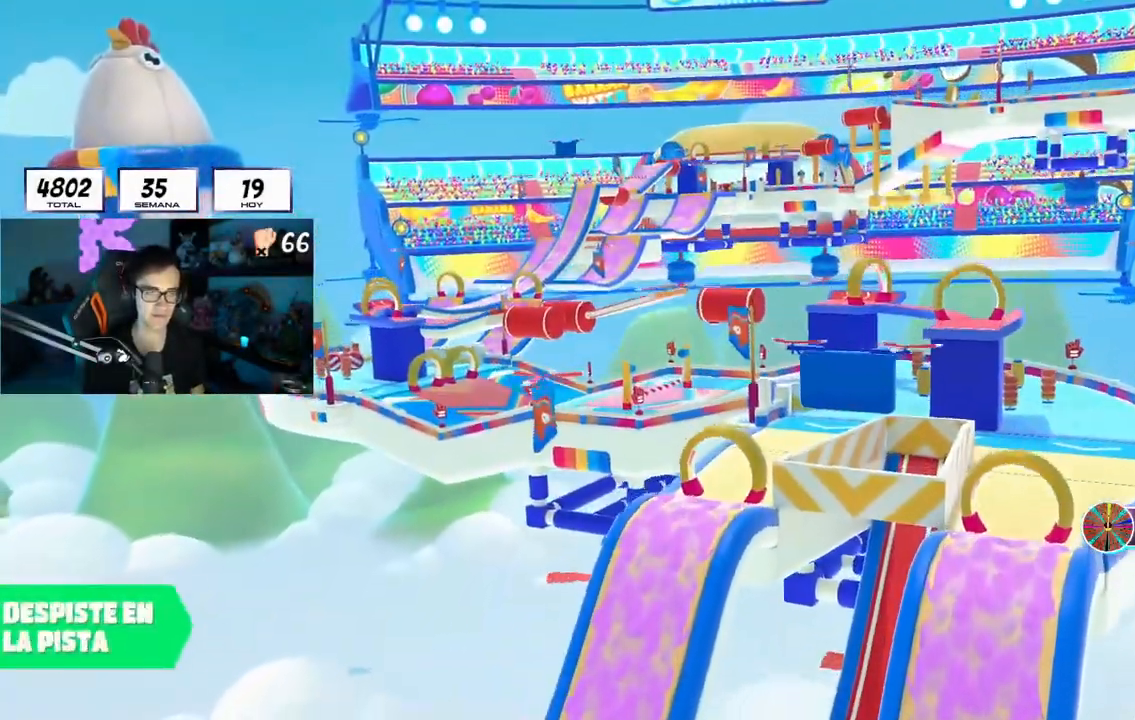
{"buttons": ["L1"], "left_stick": "up", "right_stick": "center"}
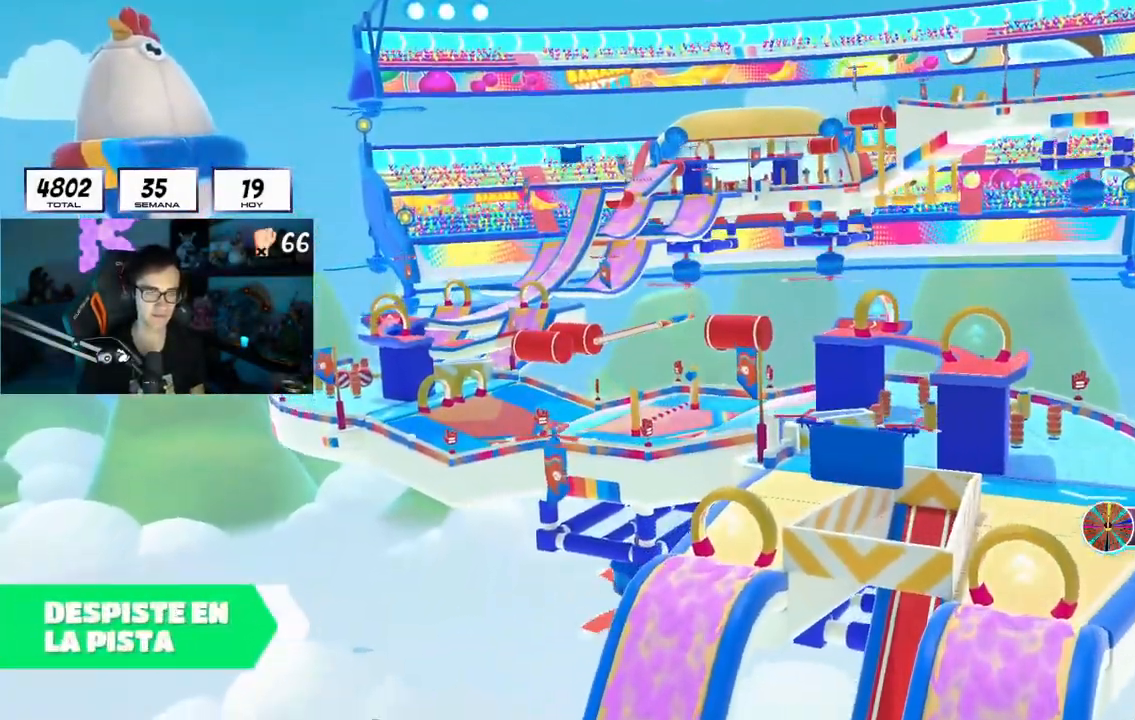
{"buttons": [], "left_stick": "up", "right_stick": "center", "events": [[150, "L1", "up"], [300, "L1", "down"], [400, "L1", "up"]]}
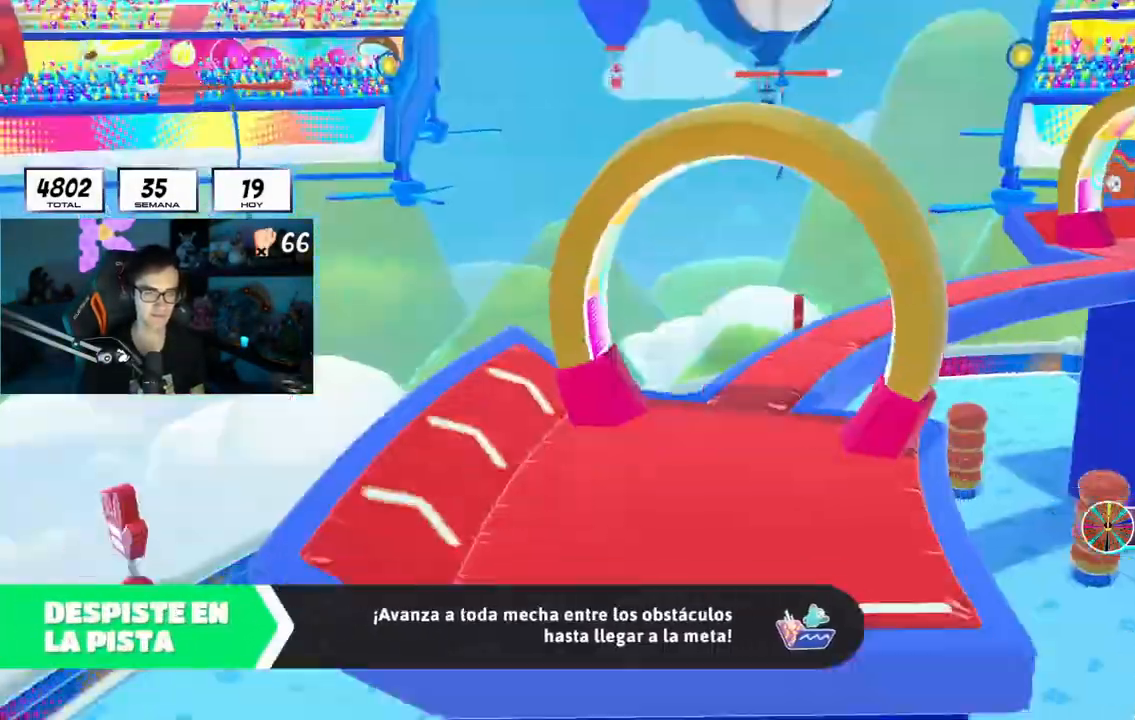
{"buttons": [], "left_stick": "up", "right_stick": "center", "events": []}
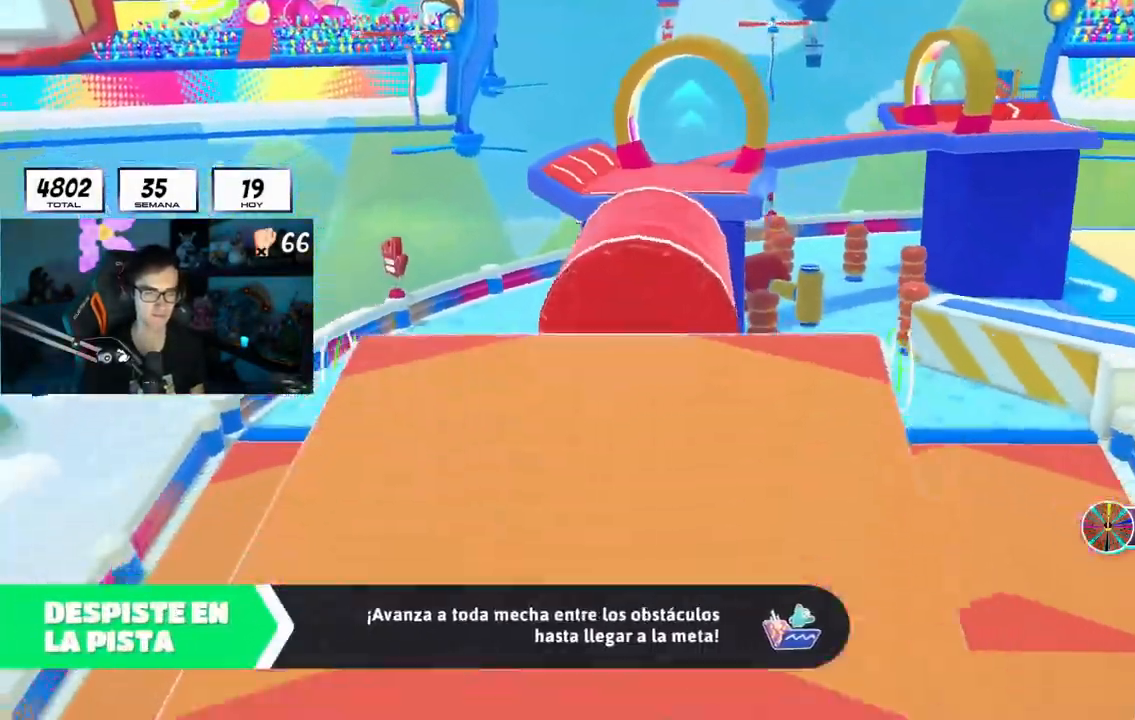
{"buttons": ["CROSS"], "left_stick": "up", "right_stick": "center", "events": [[500, "CROSS", "down"]]}
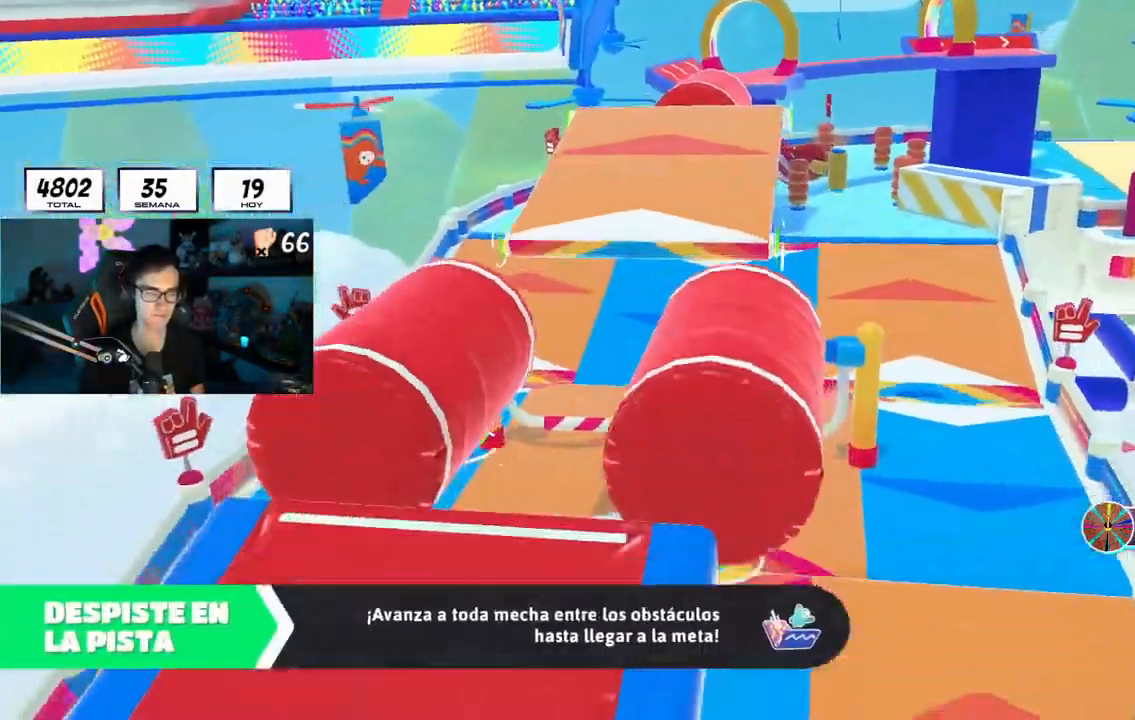
{"buttons": [], "left_stick": "up", "right_stick": "center", "events": [[50, "L1", "down"], [184, "L1", "up"], [501, "CROSS", "up"]]}
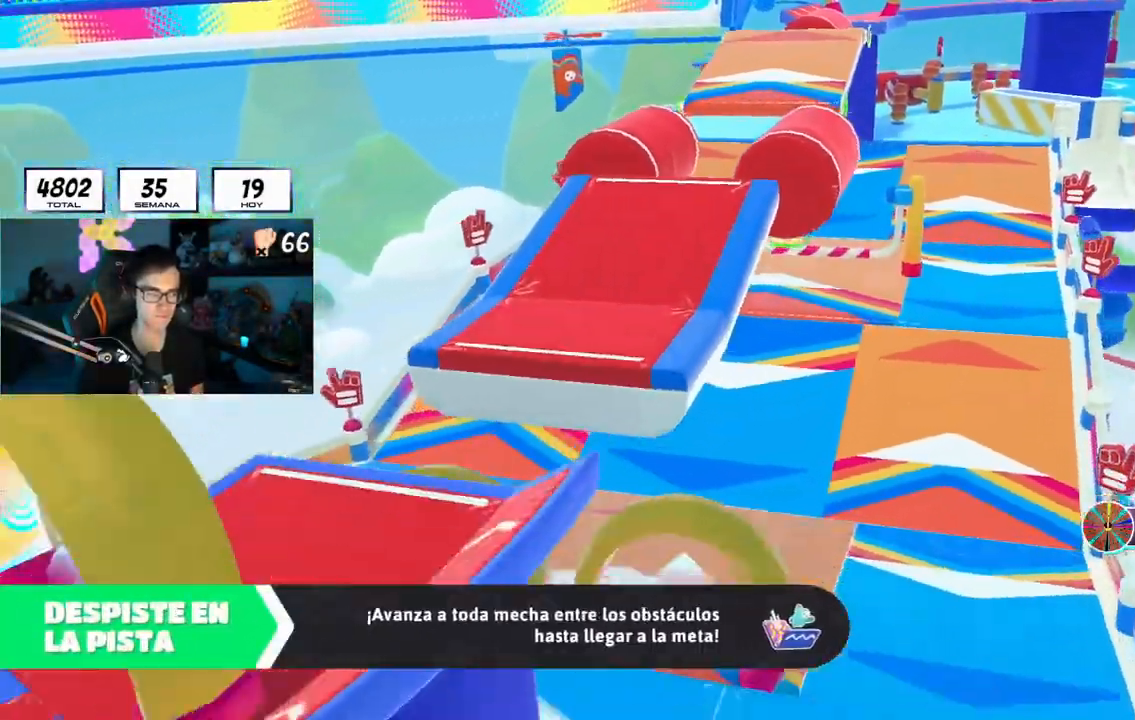
{"buttons": [], "left_stick": "up", "right_stick": "center", "events": []}
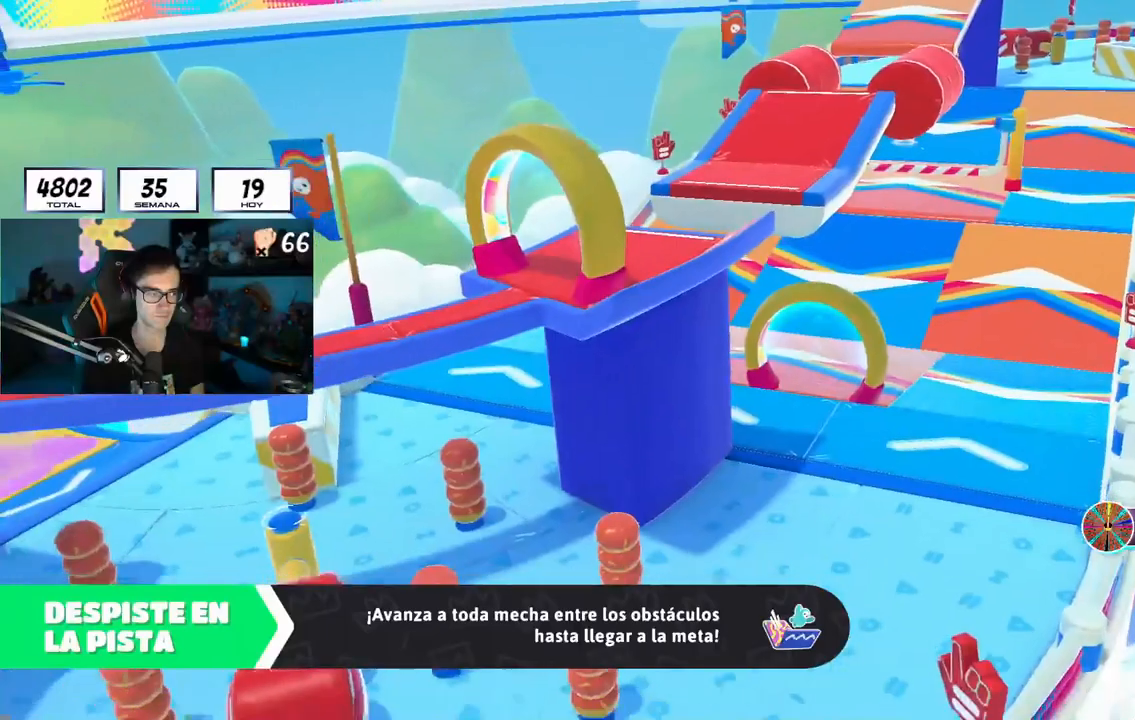
{"buttons": [], "left_stick": "up", "right_stick": "center", "events": []}
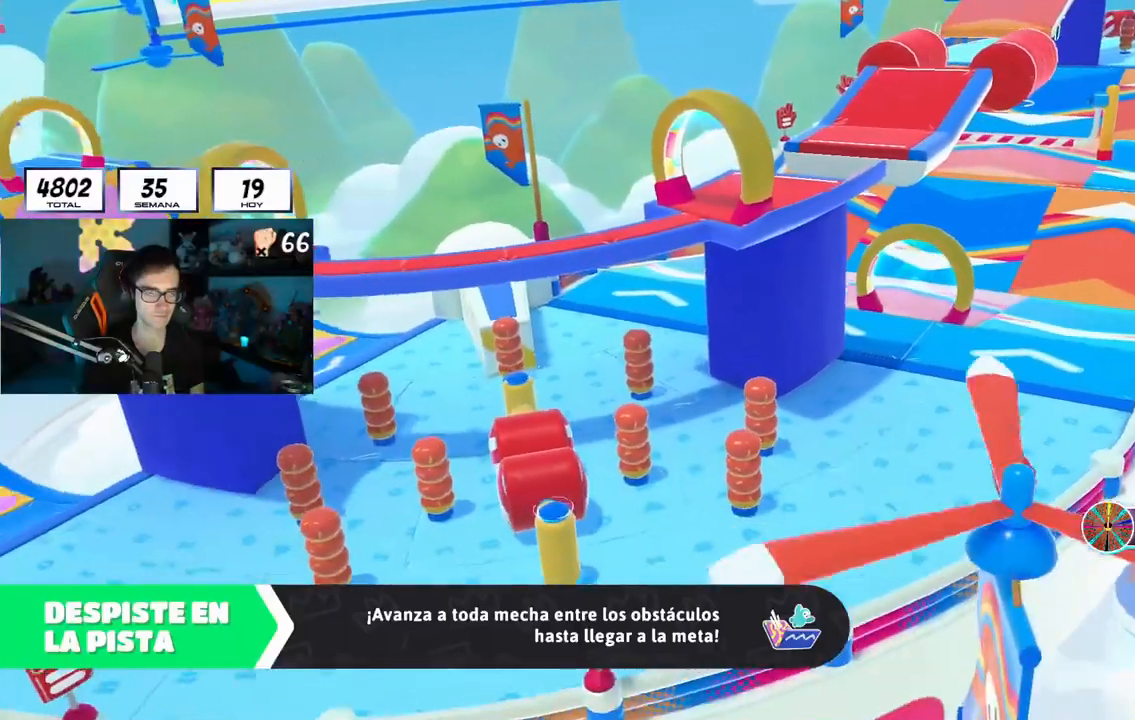
{"buttons": [], "left_stick": "up", "right_stick": "center", "events": []}
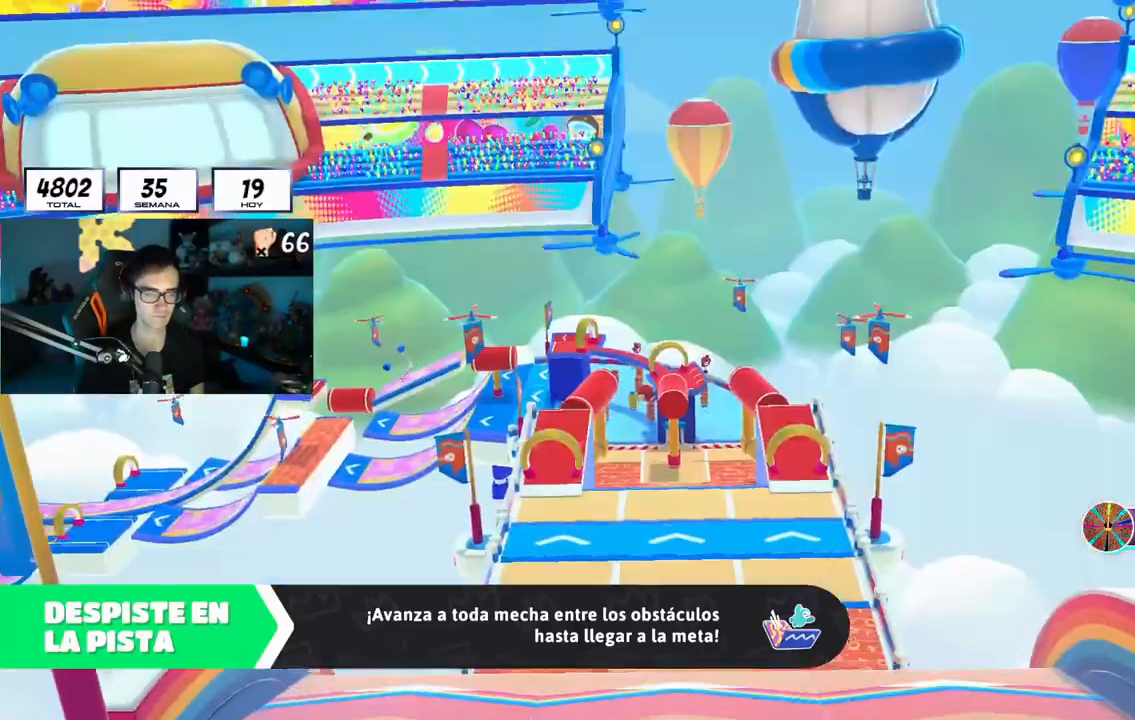
{"buttons": [], "left_stick": "up", "right_stick": "center", "events": []}
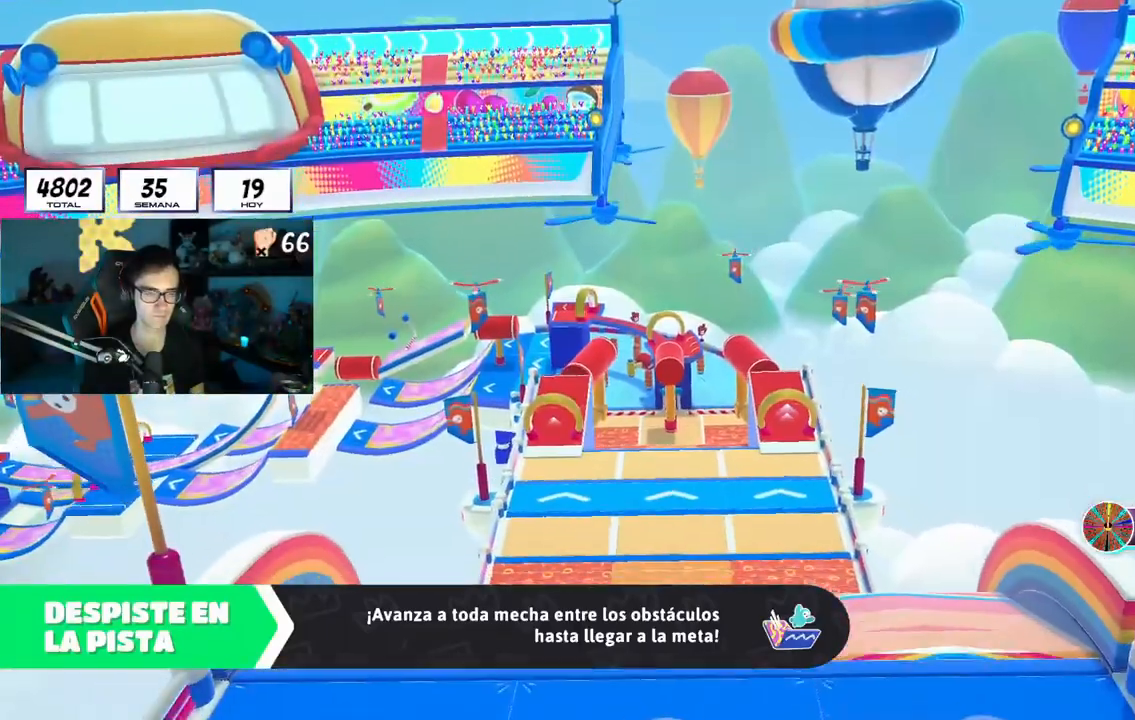
{"buttons": [], "left_stick": "up", "right_stick": "center", "events": []}
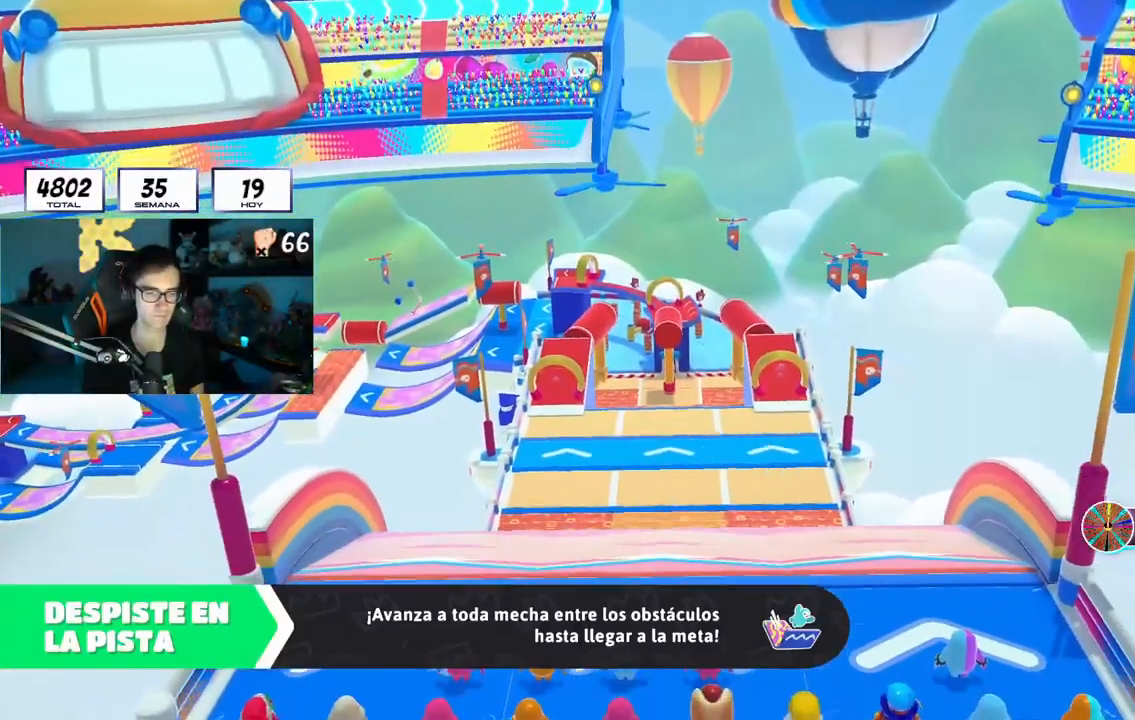
{"buttons": [], "left_stick": "up", "right_stick": "center", "events": []}
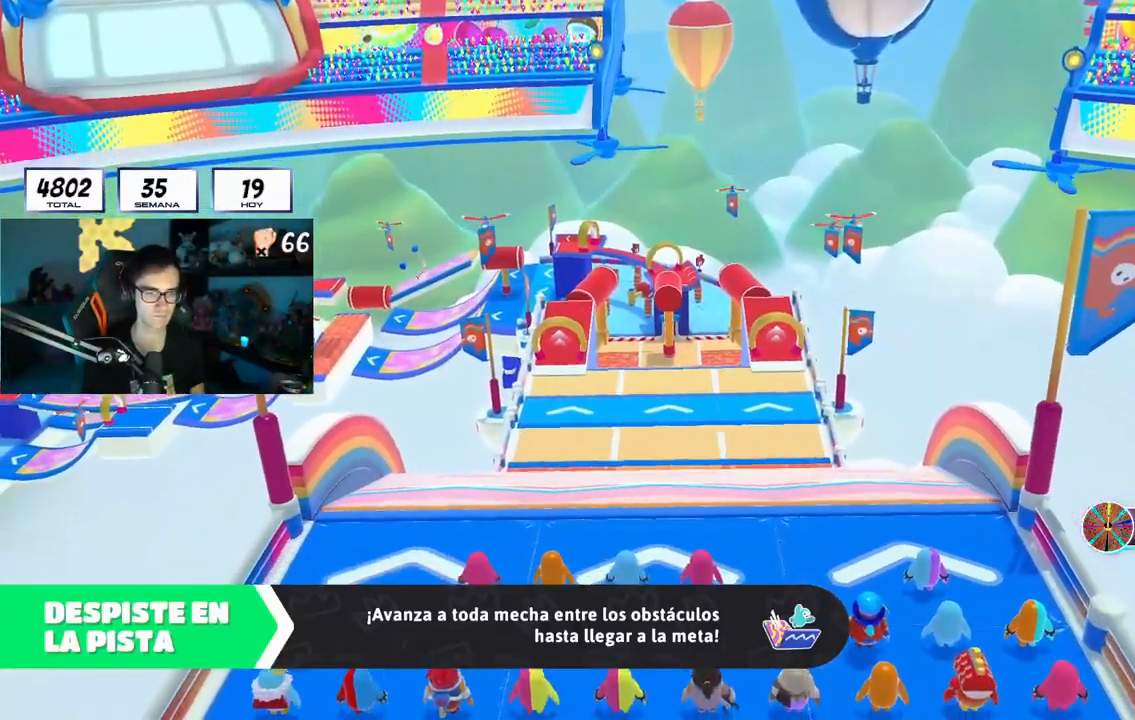
{"buttons": [], "left_stick": "up", "right_stick": "center", "events": []}
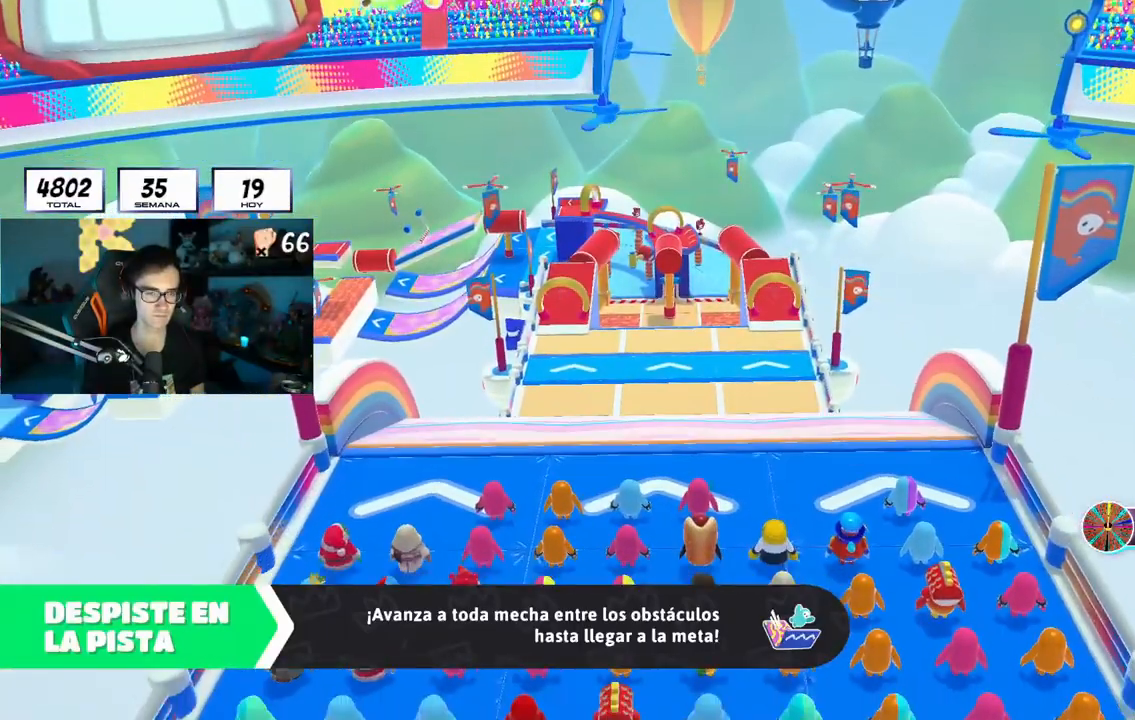
{"buttons": [], "left_stick": "up", "right_stick": "center", "events": []}
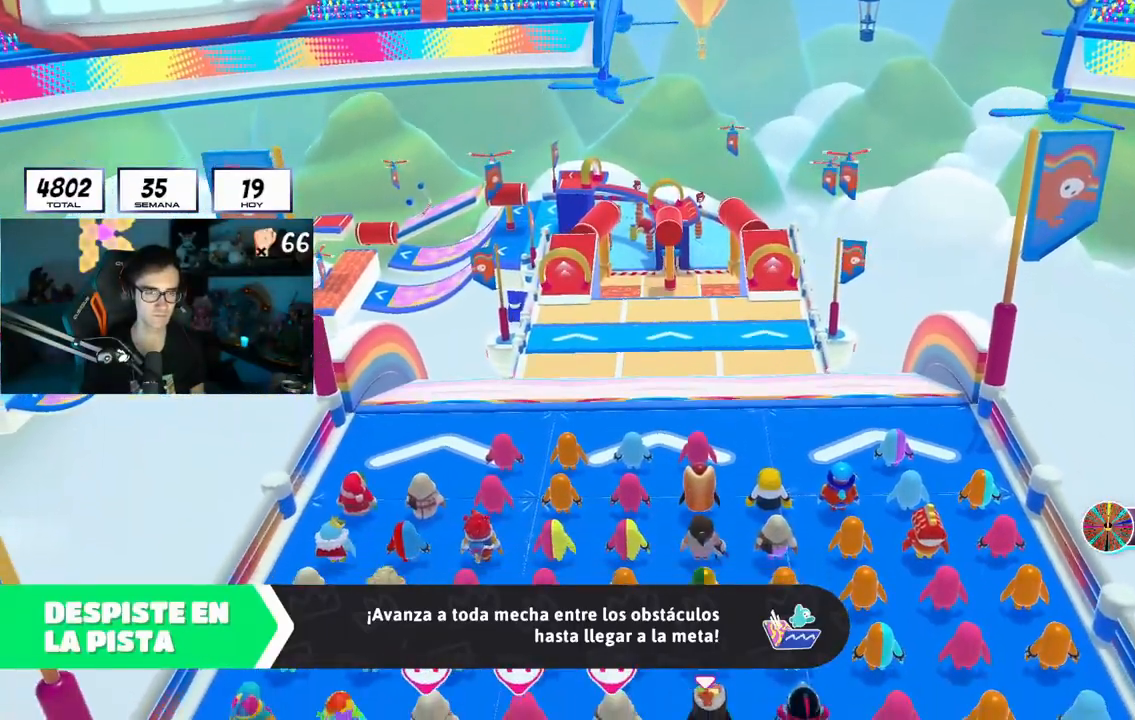
{"buttons": [], "left_stick": "up", "right_stick": "center", "events": []}
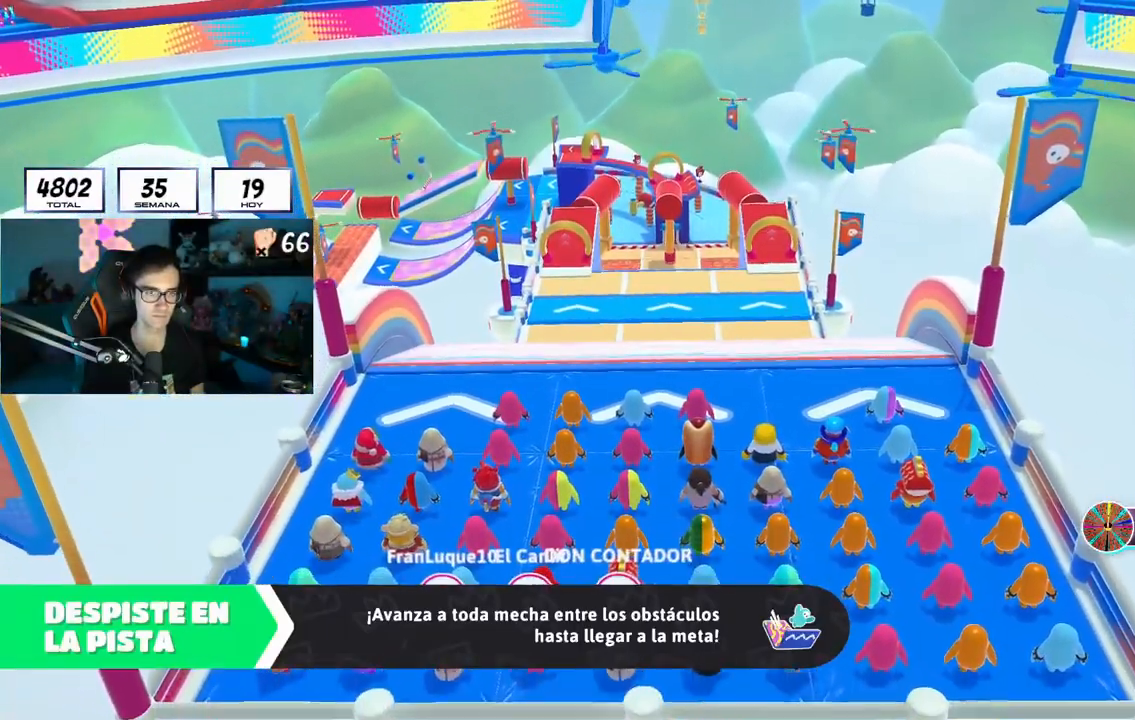
{"buttons": [], "left_stick": "up", "right_stick": "center", "events": []}
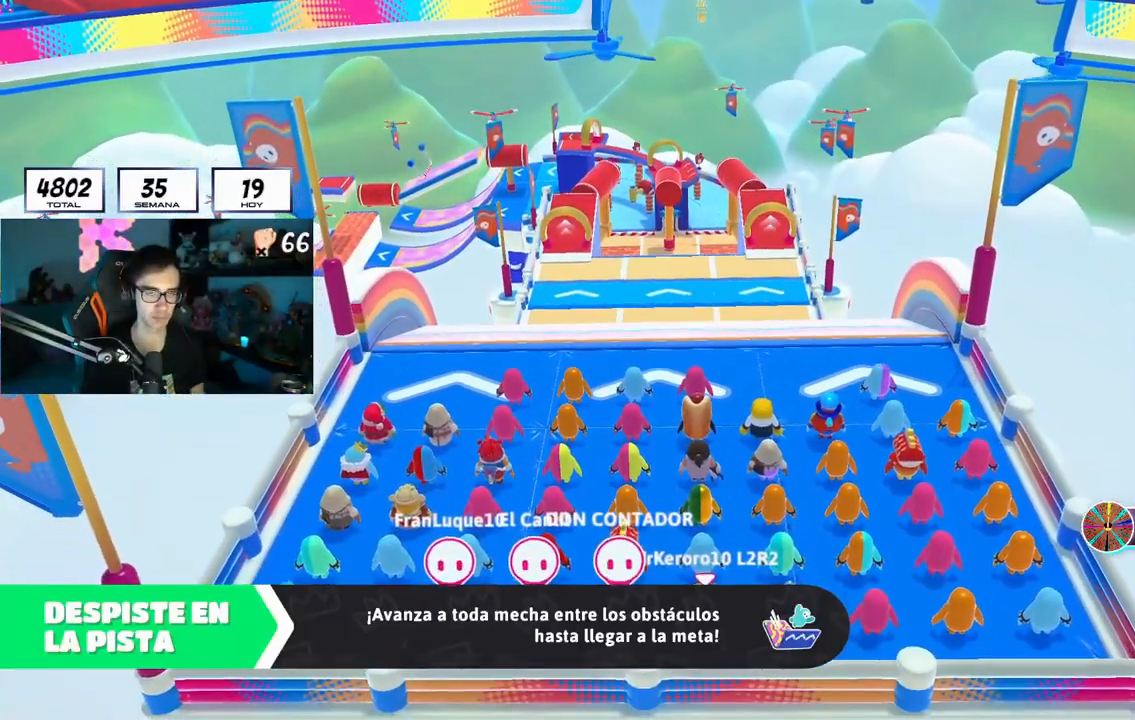
{"buttons": [], "left_stick": "up", "right_stick": "center", "events": []}
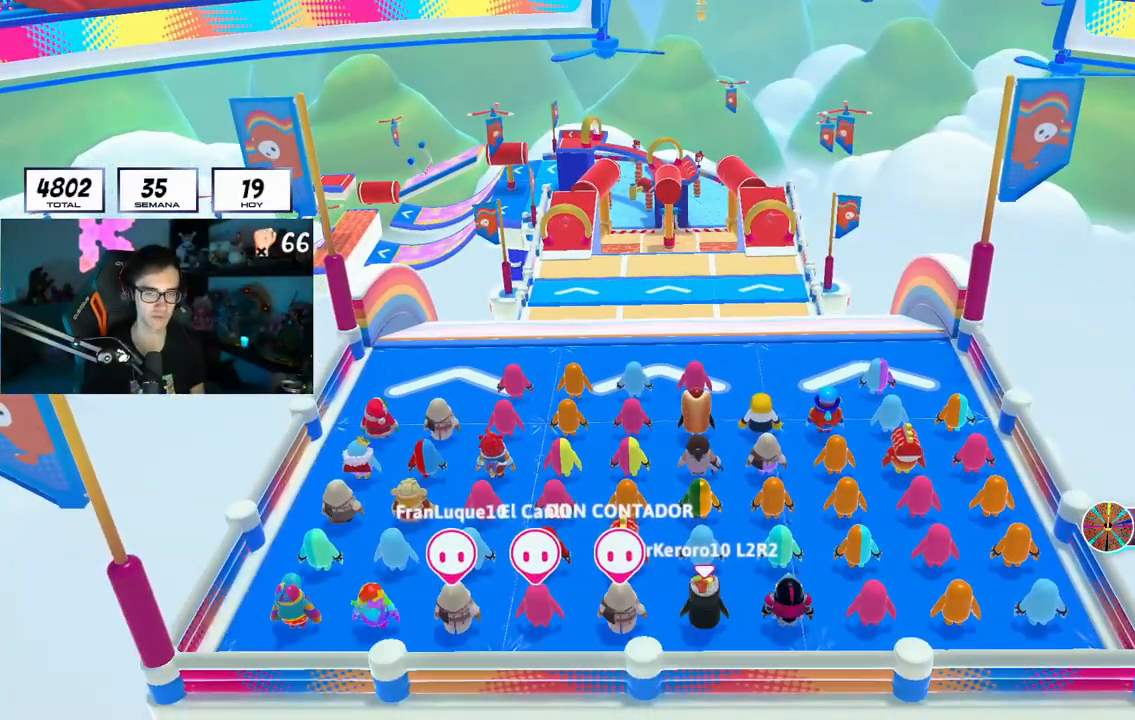
{"buttons": [], "left_stick": "up", "right_stick": "center", "events": []}
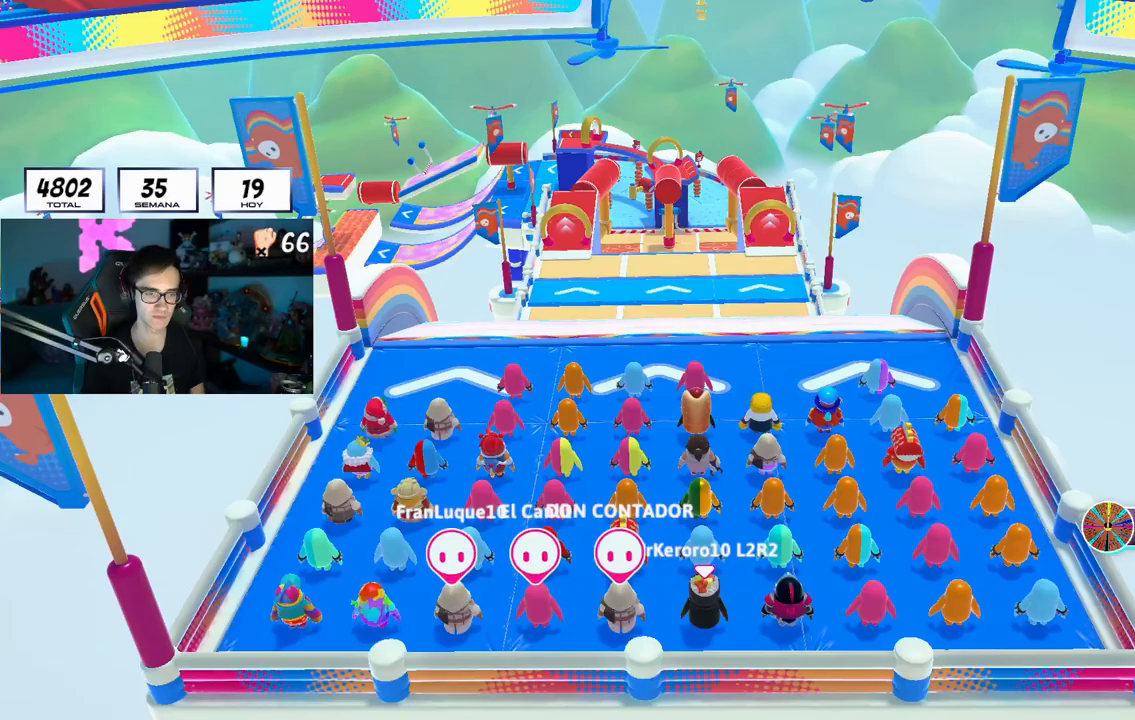
{"buttons": [], "left_stick": "up", "right_stick": "center", "events": []}
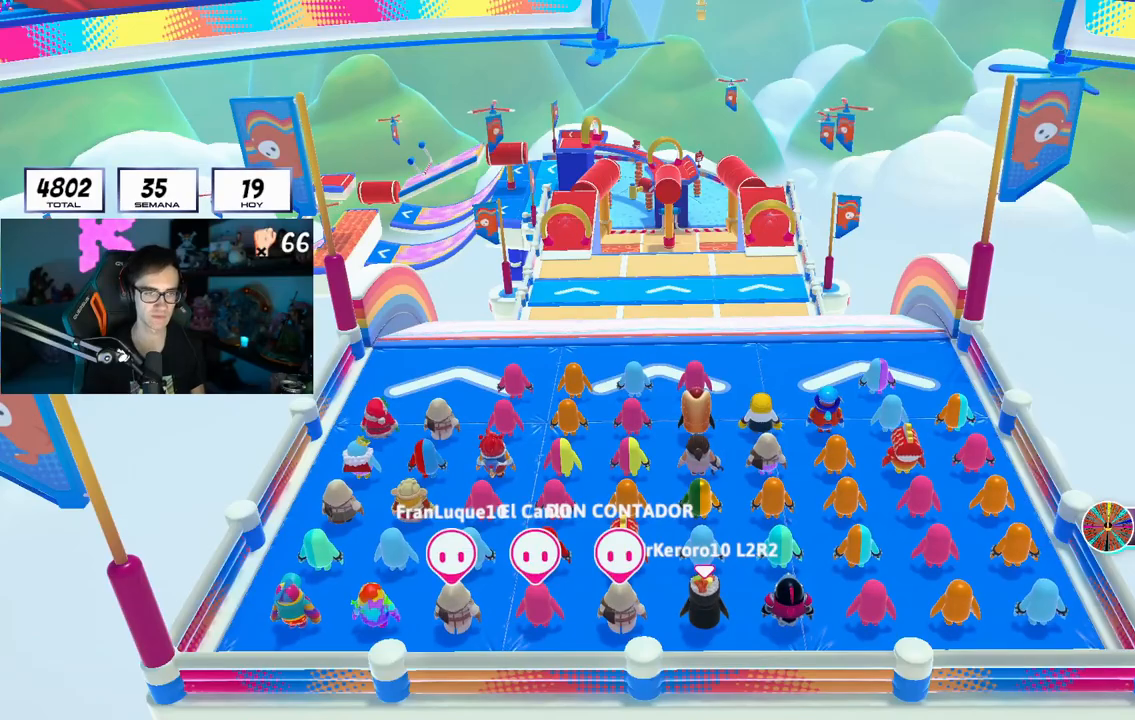
{"buttons": [], "left_stick": "up", "right_stick": "center", "events": []}
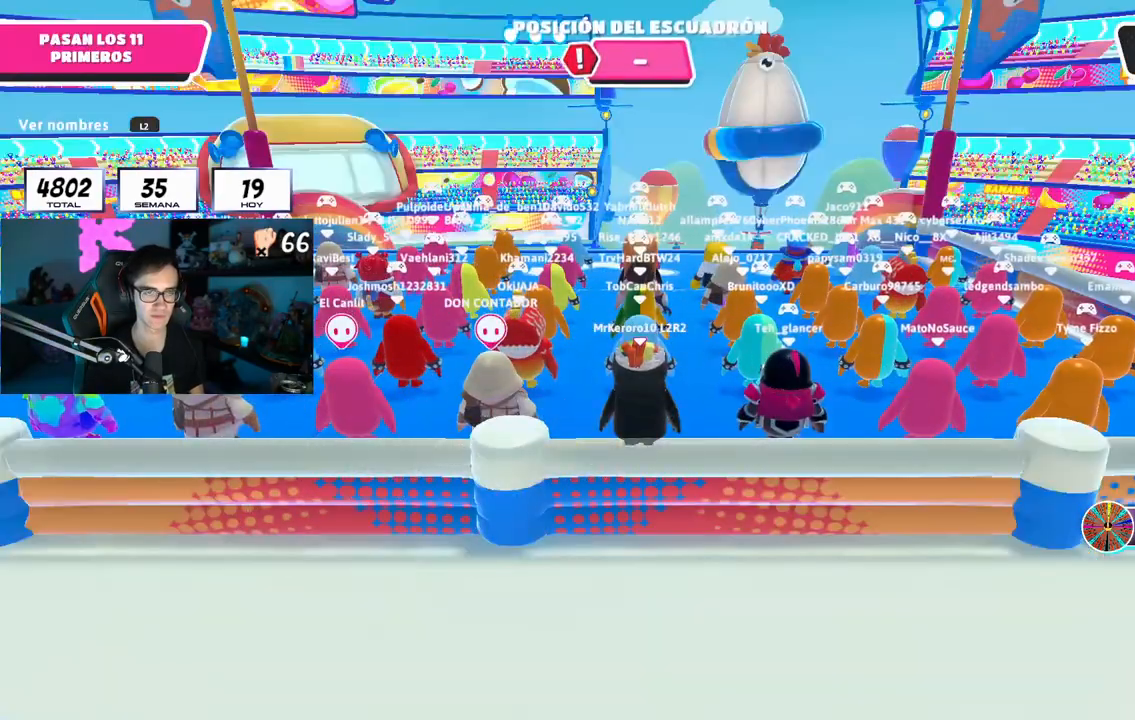
{"buttons": [], "left_stick": "up", "right_stick": "down", "events": [[134, "right_stick", "down"], [284, "L2", "down"], [350, "L1", "down"], [434, "L1", "up"], [434, "L2", "up"]]}
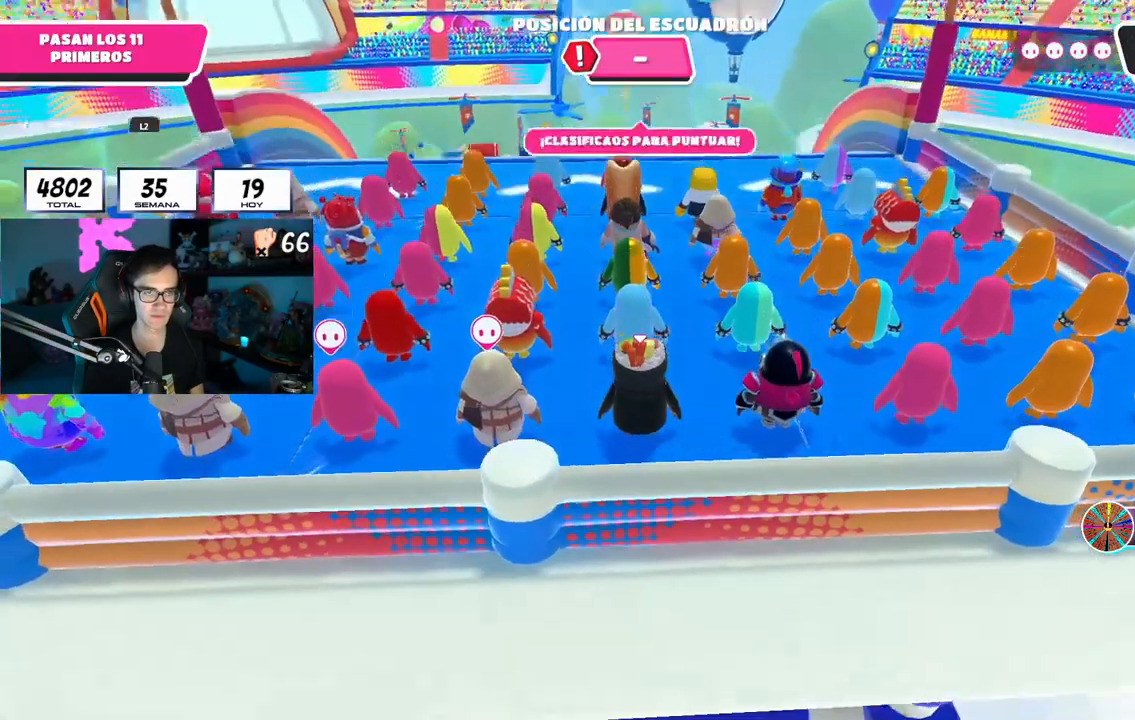
{"buttons": [], "left_stick": "up", "right_stick": "center", "events": [[16, "L2", "down"], [16, "right_stick", "center"], [166, "L2", "up"], [183, "L1", "down"], [300, "L1", "up"], [300, "L2", "down"], [450, "L2", "up"]]}
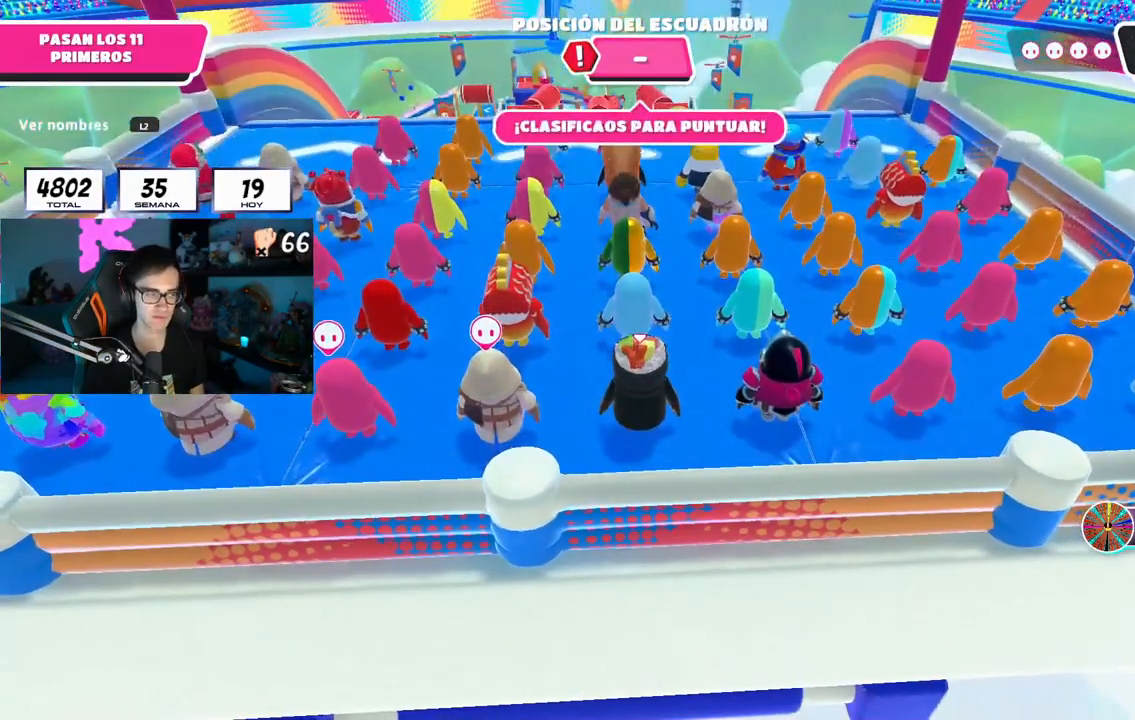
{"buttons": [], "left_stick": "up", "right_stick": "center", "events": [[150, "L1", "down"], [150, "L2", "down"], [217, "left_stick", "center"], [267, "L1", "up"], [267, "L2", "up"], [367, "left_stick", "up-right"], [501, "left_stick", "up"]]}
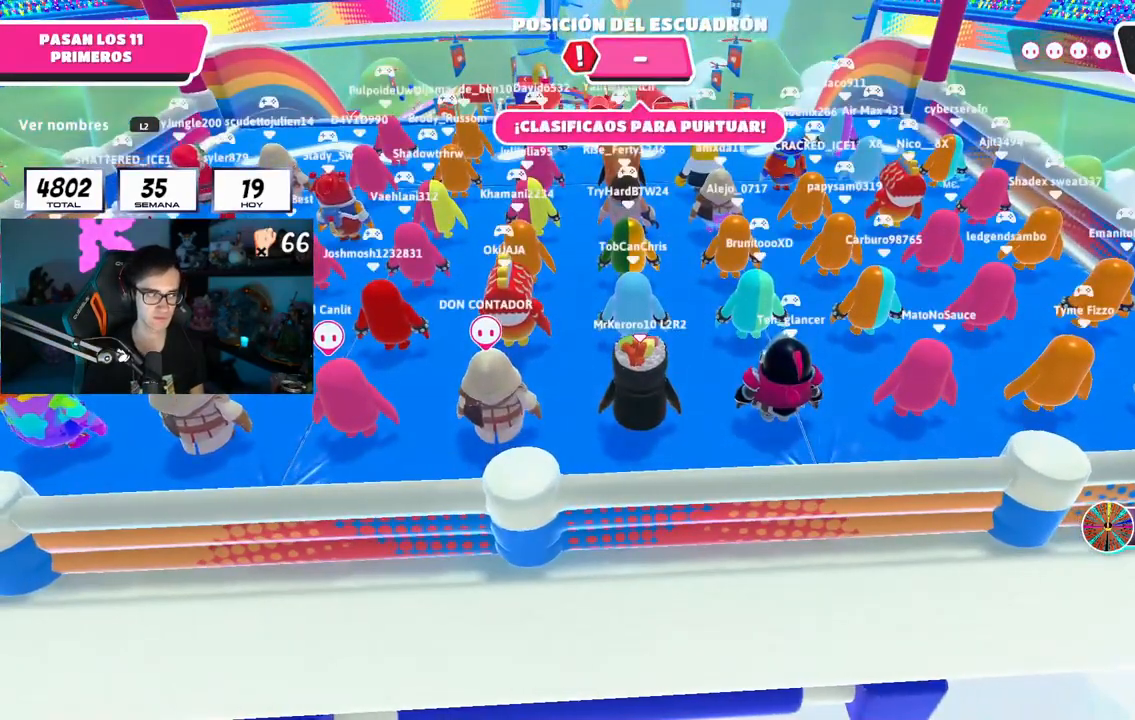
{"buttons": [], "left_stick": "up", "right_stick": "up-left", "events": [[116, "L2", "down"], [250, "L2", "up"], [500, "right_stick", "up-left"]]}
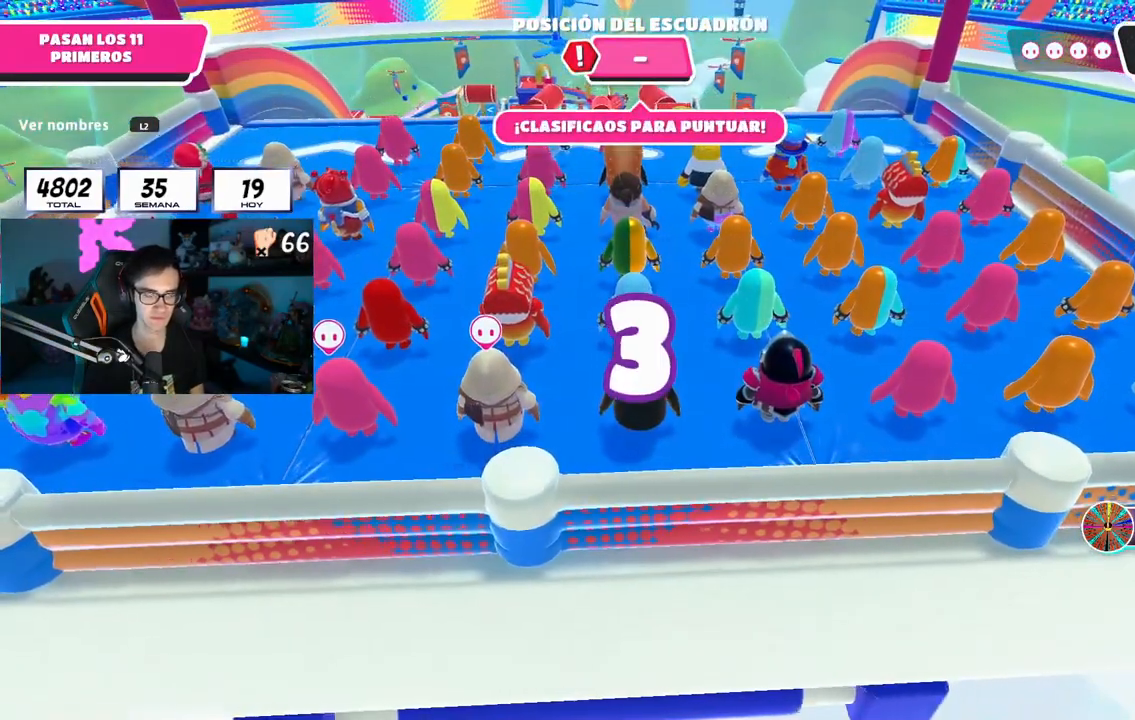
{"buttons": [], "left_stick": "center", "right_stick": "center", "events": [[83, "right_stick", "center"], [417, "left_stick", "center"]]}
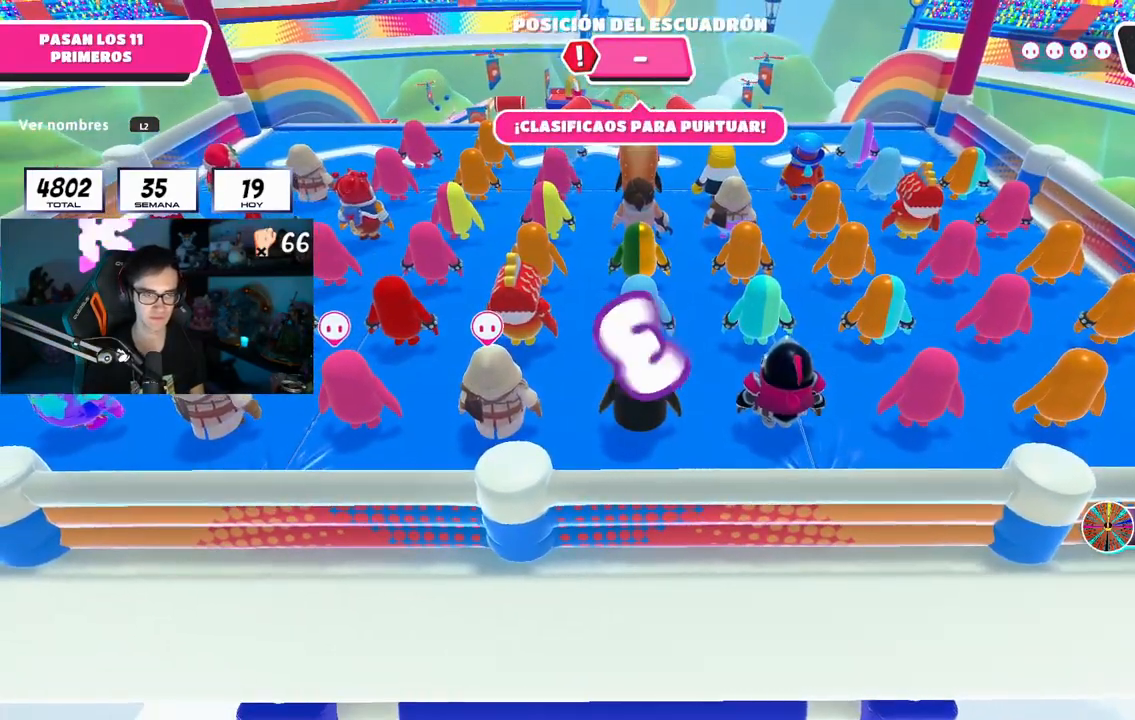
{"buttons": [], "left_stick": "up", "right_stick": "center", "events": [[33, "left_stick", "up-right"], [50, "L2", "down"], [200, "L2", "up"], [300, "L2", "down"], [317, "left_stick", "up"], [433, "L2", "up"]]}
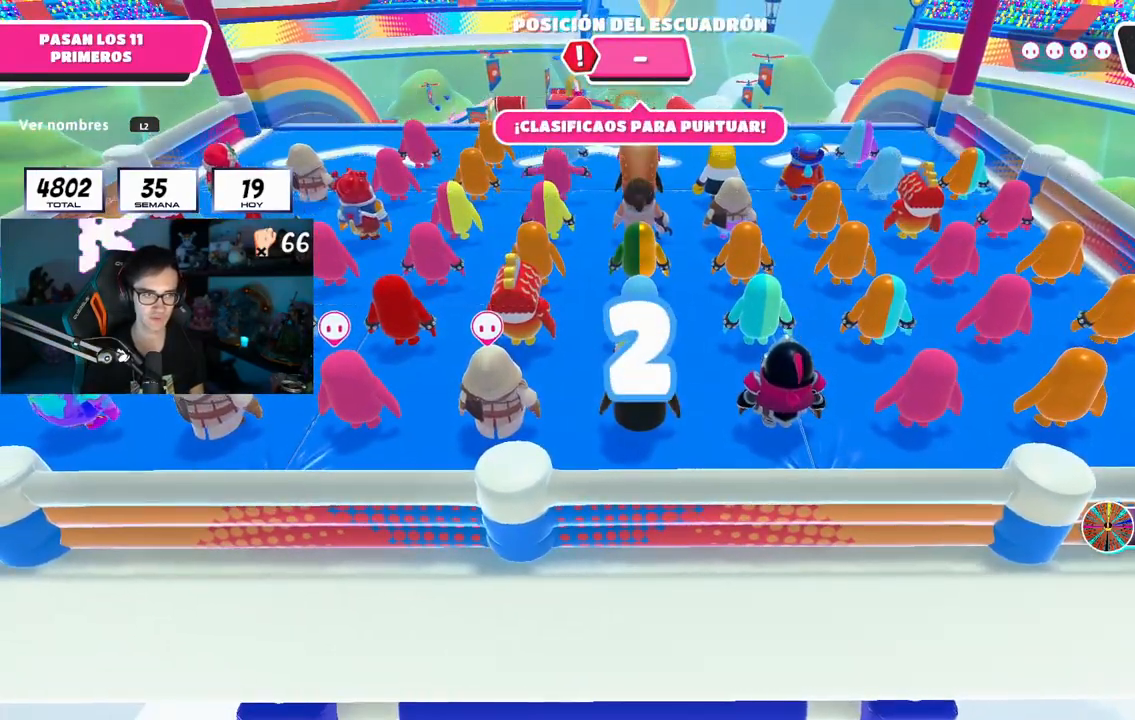
{"buttons": [], "left_stick": "up", "right_stick": "center", "events": [[84, "L2", "down"], [217, "L2", "up"]]}
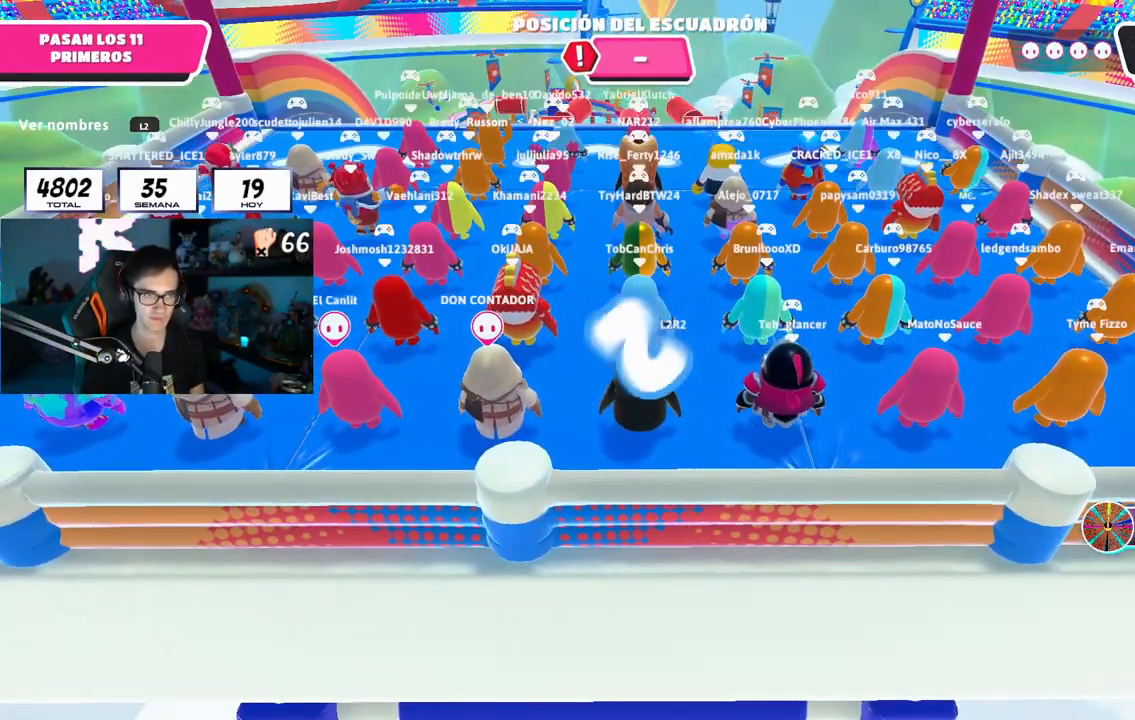
{"buttons": [], "left_stick": "up", "right_stick": "center", "events": []}